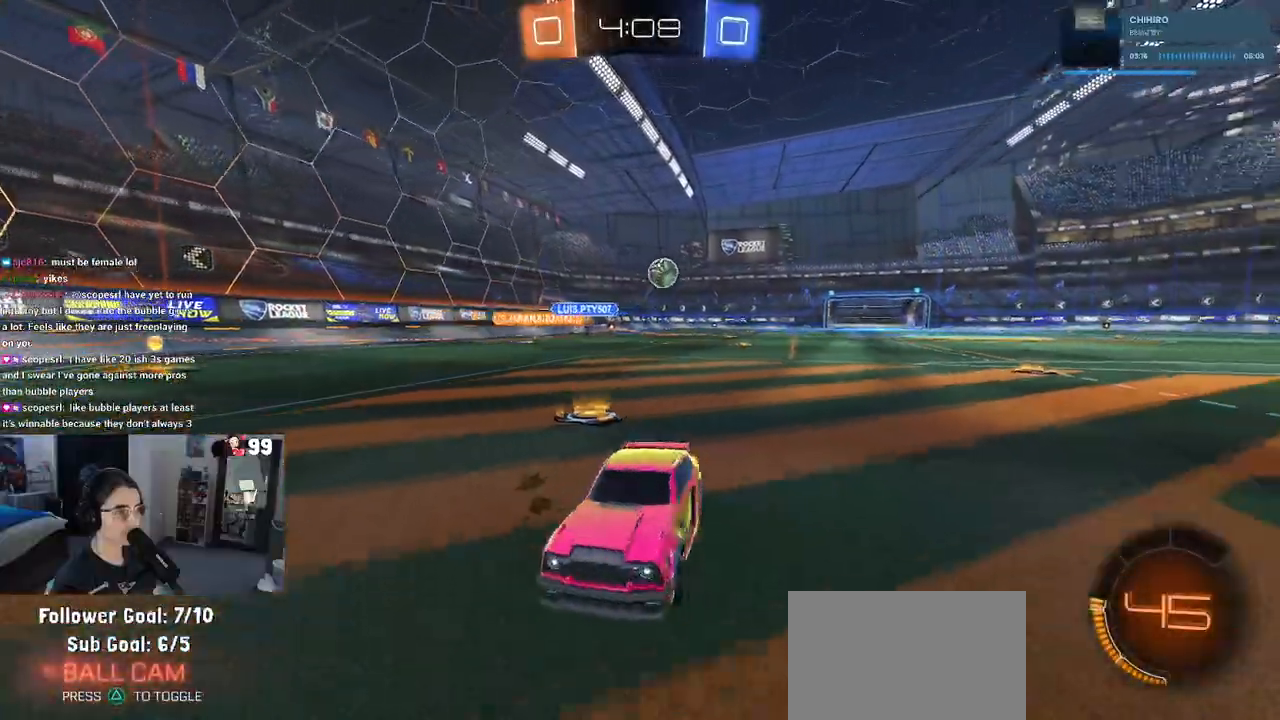
Gameplay with a controller (PlayStation layout); each line is a JSON object with the inputs held at the frame after it. "events" lists button and stick changes between this image and that frame as [ms after this image, input, new state], when the widget could be followed in between.
{"buttons": ["R2"], "left_stick": "left", "right_stick": "center", "events": [[150, "left_stick", "right"], [250, "left_stick", "center"], [350, "left_stick", "left"]]}
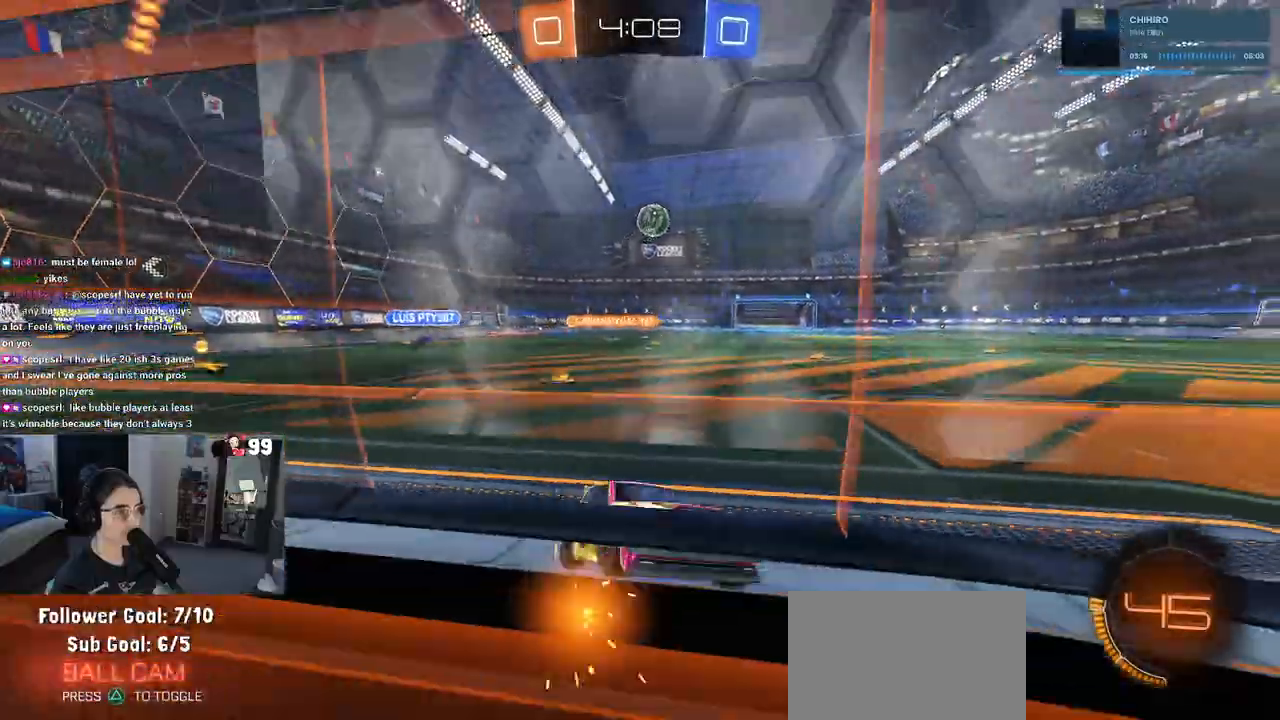
{"buttons": ["L1"], "left_stick": "down-right", "right_stick": "center", "events": [[100, "left_stick", "center"], [150, "left_stick", "left"], [250, "CROSS", "down"], [267, "left_stick", "down-right"], [317, "L1", "down"], [383, "CROSS", "up"], [500, "R2", "up"]]}
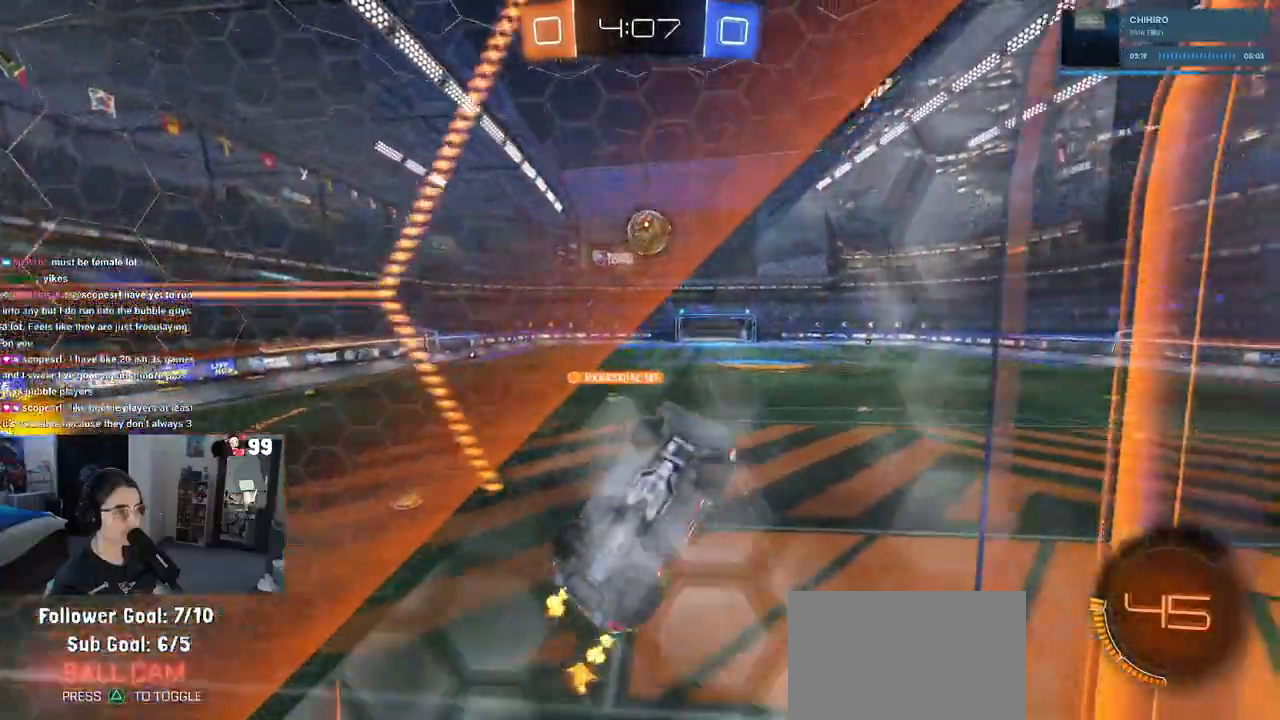
{"buttons": ["R1"], "left_stick": "center", "right_stick": "center", "events": [[17, "R2", "down"], [67, "R2", "up"], [117, "left_stick", "up-right"], [133, "R1", "down"], [183, "left_stick", "up-left"], [267, "left_stick", "left"], [417, "left_stick", "center"], [467, "L1", "up"]]}
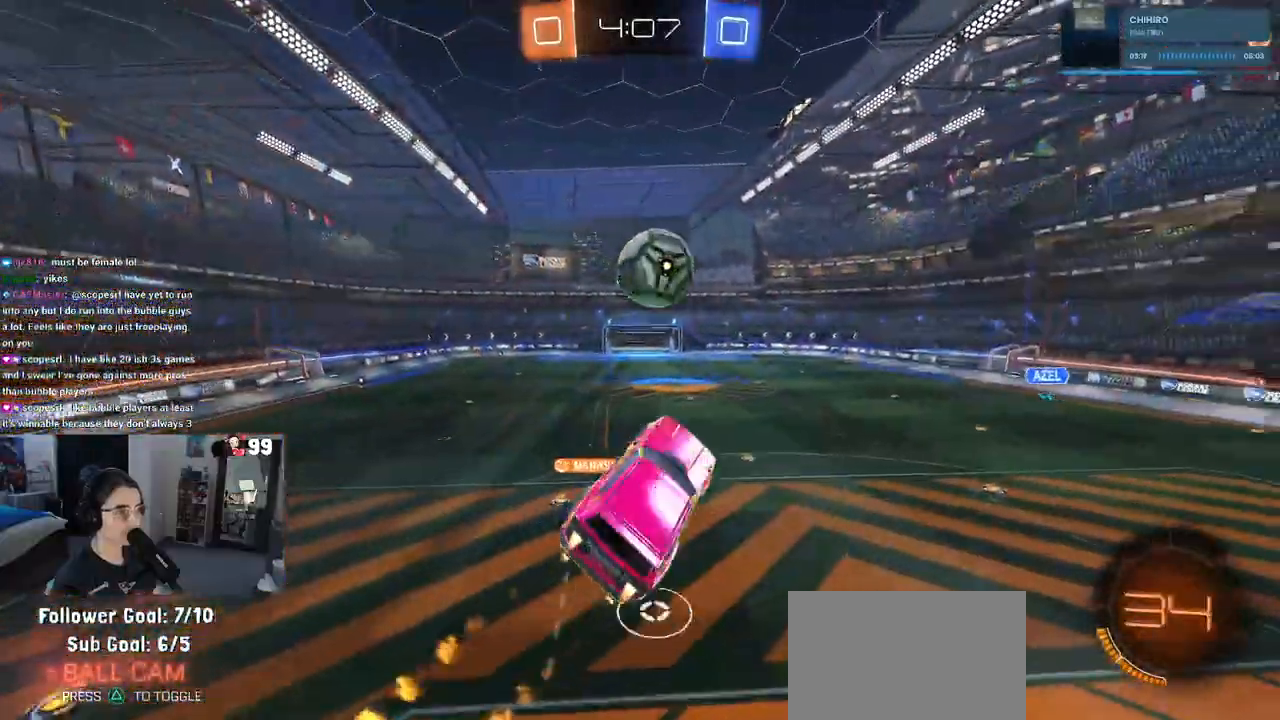
{"buttons": [], "left_stick": "down", "right_stick": "center", "events": [[233, "left_stick", "up"], [250, "CROSS", "down"], [250, "R2", "down"], [350, "CROSS", "up"], [350, "R1", "up"], [367, "left_stick", "down"], [400, "R2", "up"]]}
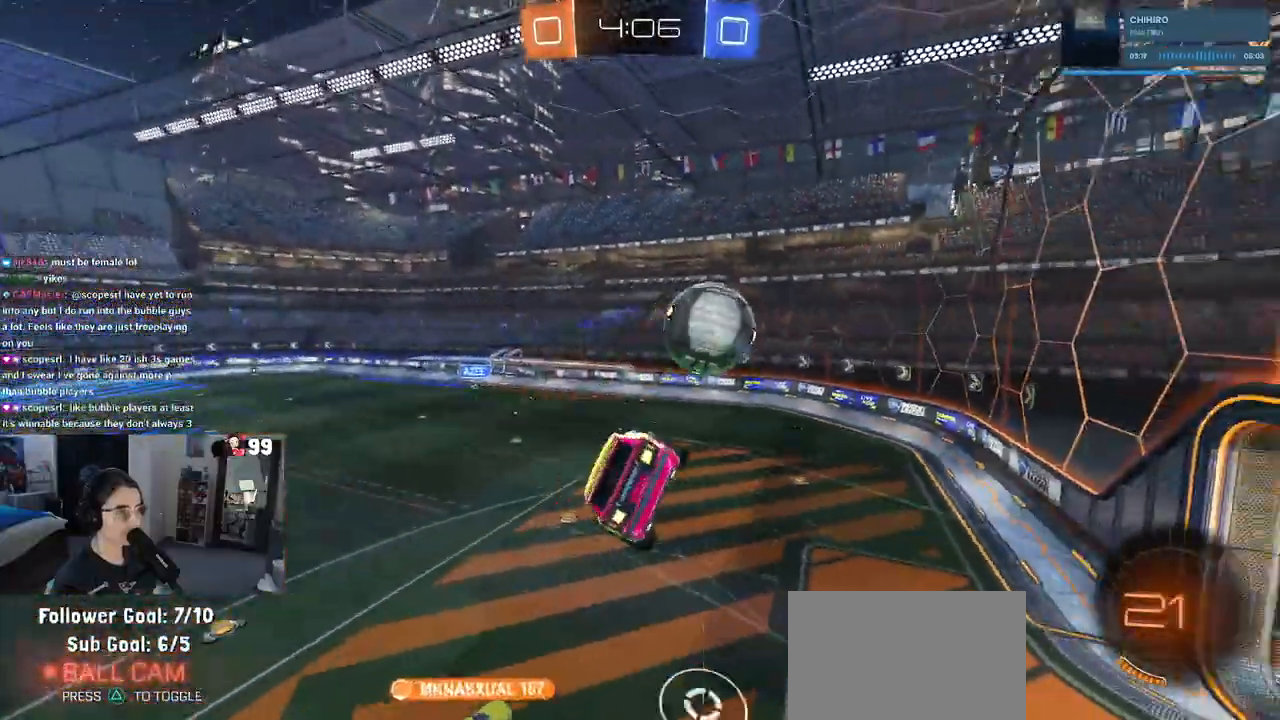
{"buttons": ["L1", "R1"], "left_stick": "down-right", "right_stick": "center", "events": [[50, "left_stick", "center"], [183, "R1", "down"], [200, "left_stick", "down-right"], [267, "L1", "down"]]}
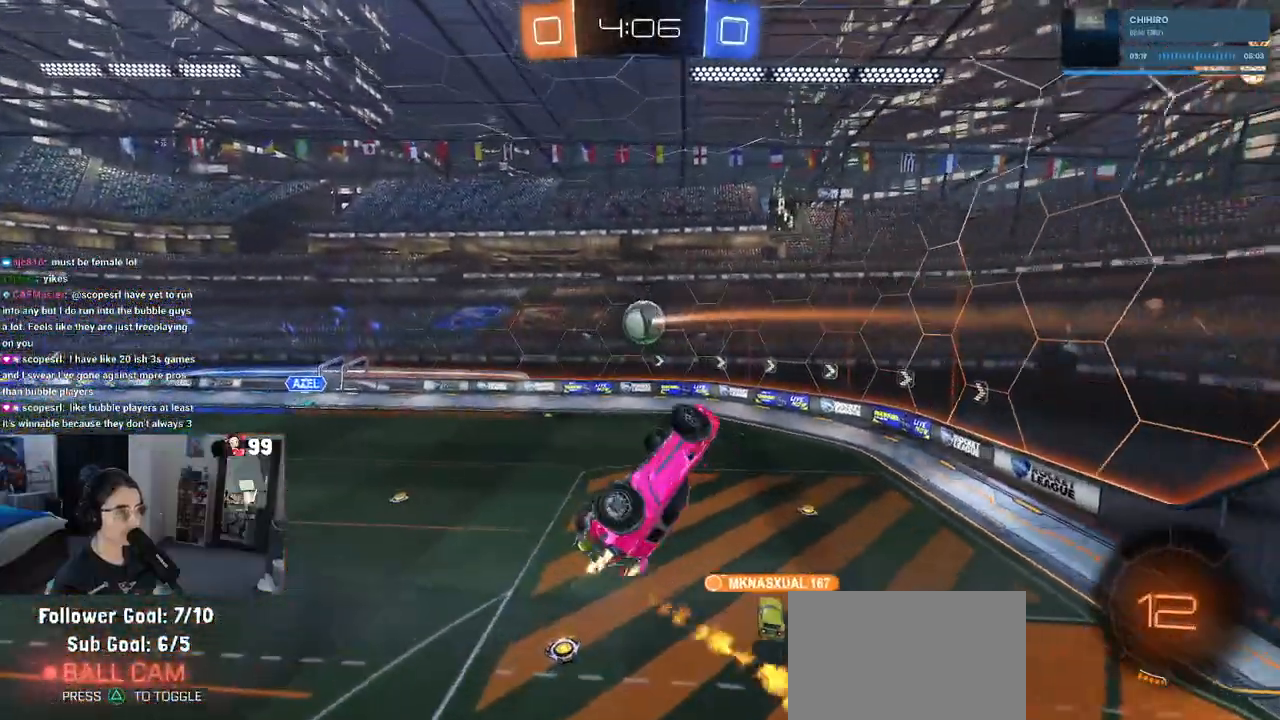
{"buttons": [], "left_stick": "up-left", "right_stick": "center", "events": [[133, "left_stick", "center"], [167, "L1", "up"], [183, "R1", "up"], [217, "left_stick", "left"], [317, "left_stick", "center"], [433, "left_stick", "up-left"]]}
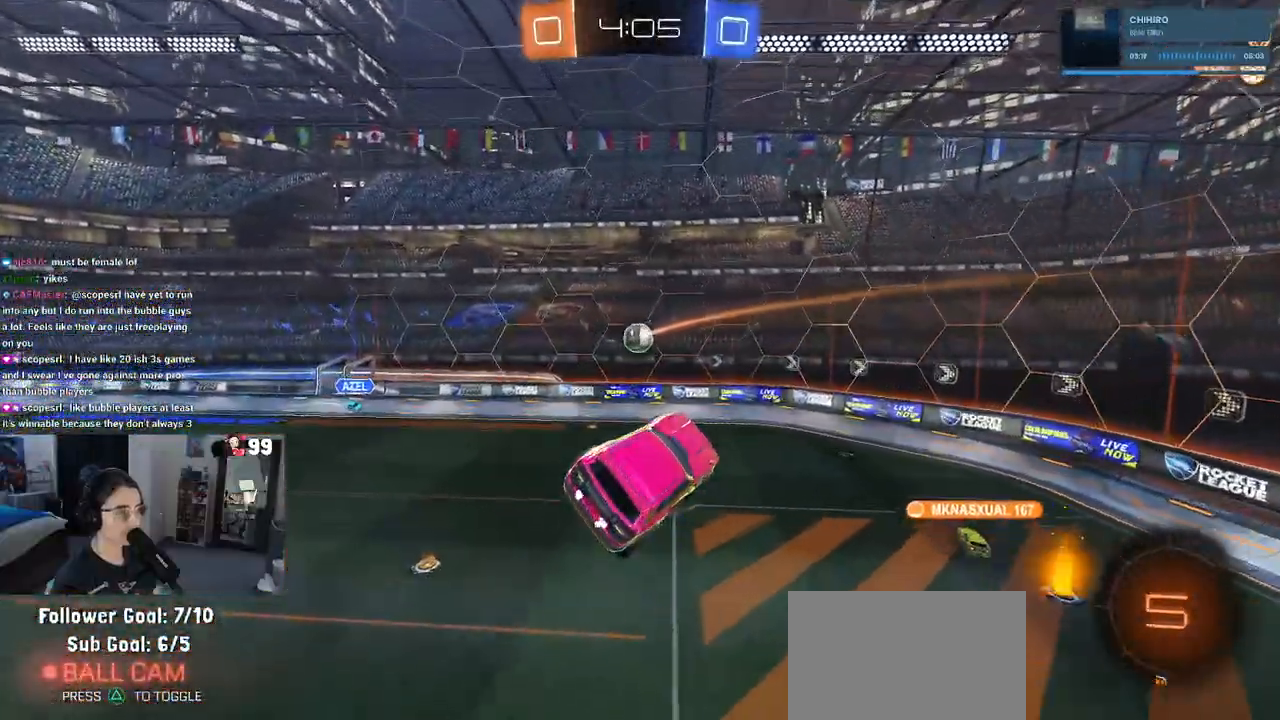
{"buttons": [], "left_stick": "left", "right_stick": "center", "events": [[67, "R1", "down"], [83, "left_stick", "center"], [133, "left_stick", "down-left"], [217, "R1", "up"], [333, "left_stick", "center"], [483, "left_stick", "left"]]}
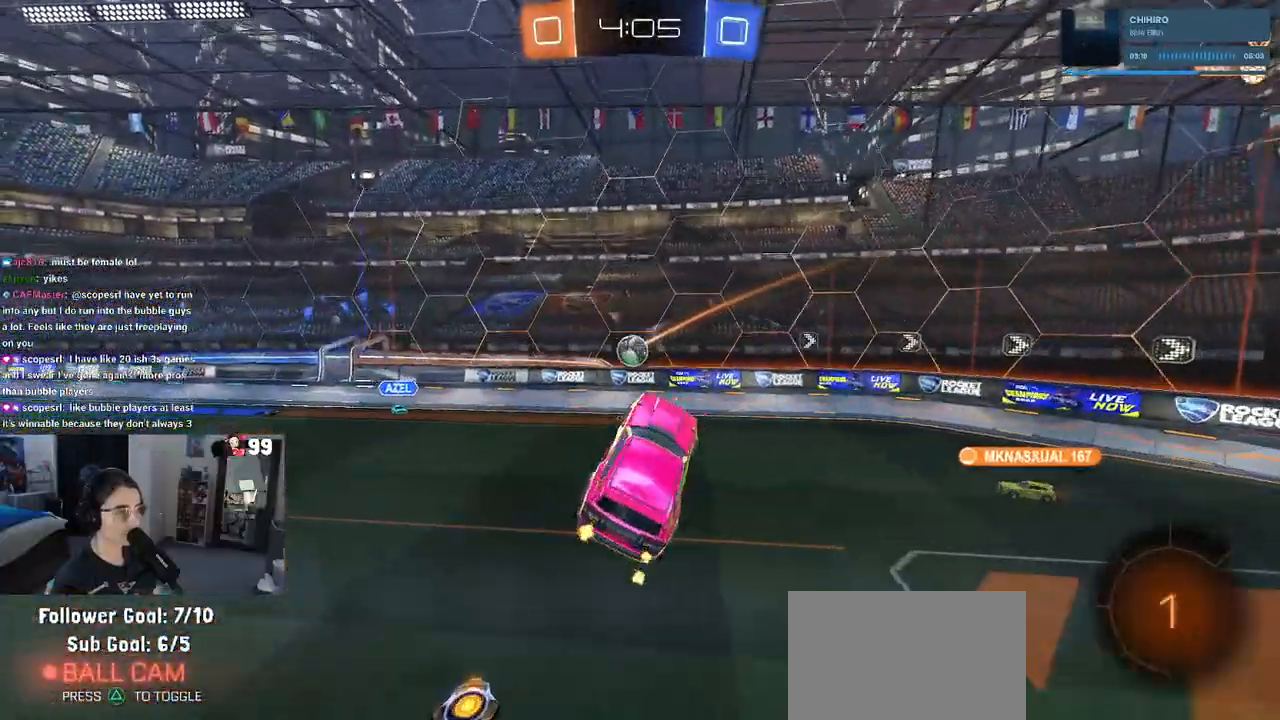
{"buttons": ["R2"], "left_stick": "center", "right_stick": "center", "events": [[33, "R1", "down"], [83, "left_stick", "up-left"], [217, "left_stick", "up-right"], [250, "R2", "down"], [333, "left_stick", "center"], [367, "R1", "up"]]}
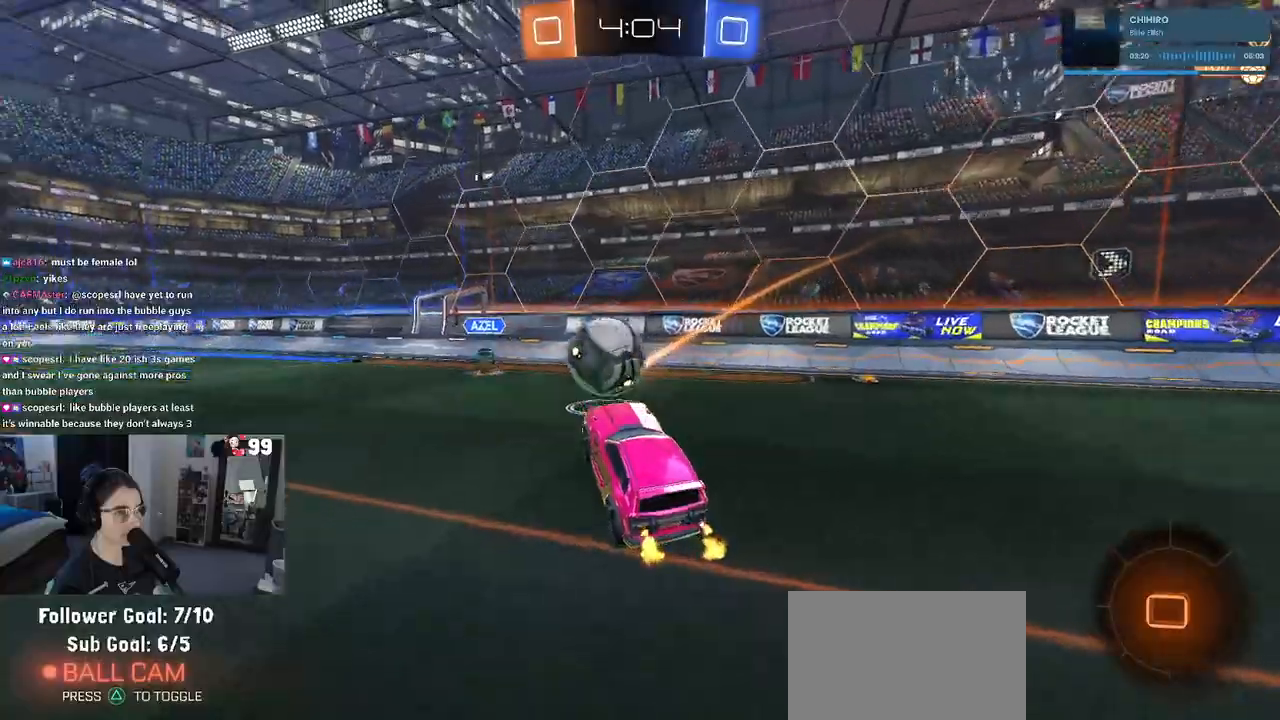
{"buttons": ["R2"], "left_stick": "right", "right_stick": "center", "events": [[83, "left_stick", "left"], [133, "left_stick", "center"], [200, "left_stick", "right"], [267, "SQUARE", "down"], [400, "SQUARE", "up"]]}
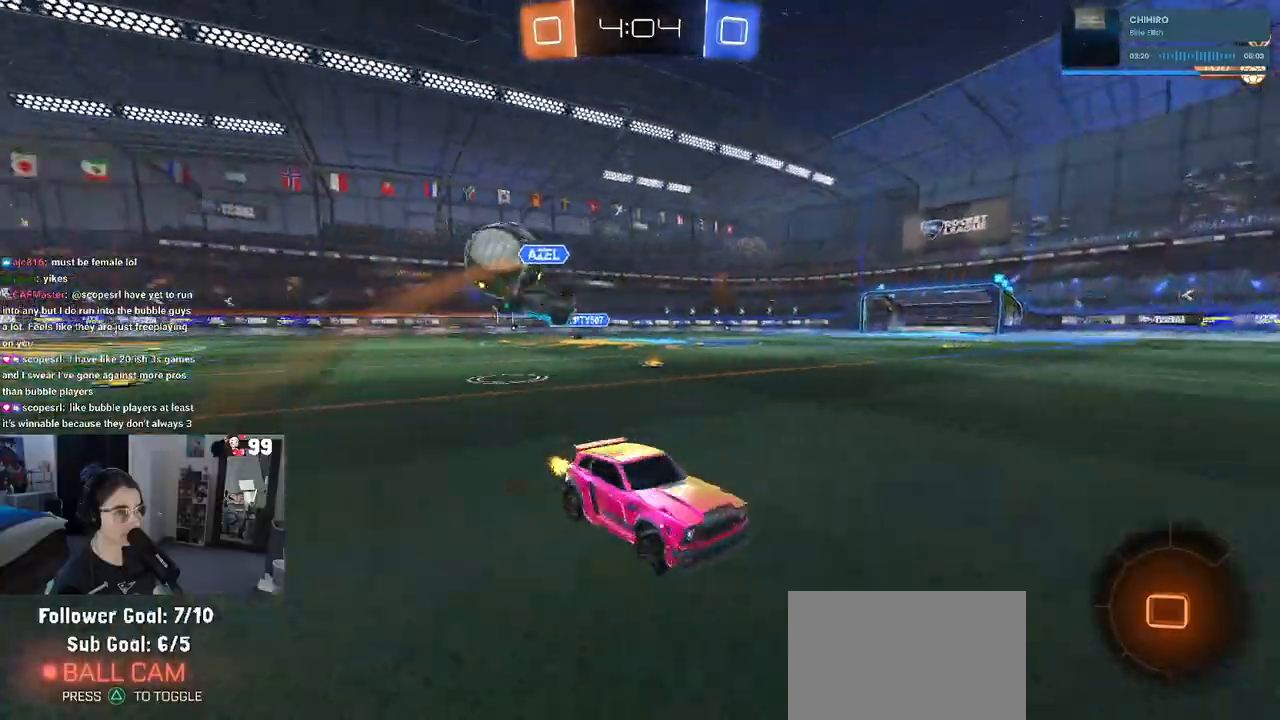
{"buttons": ["R2"], "left_stick": "right", "right_stick": "center", "events": []}
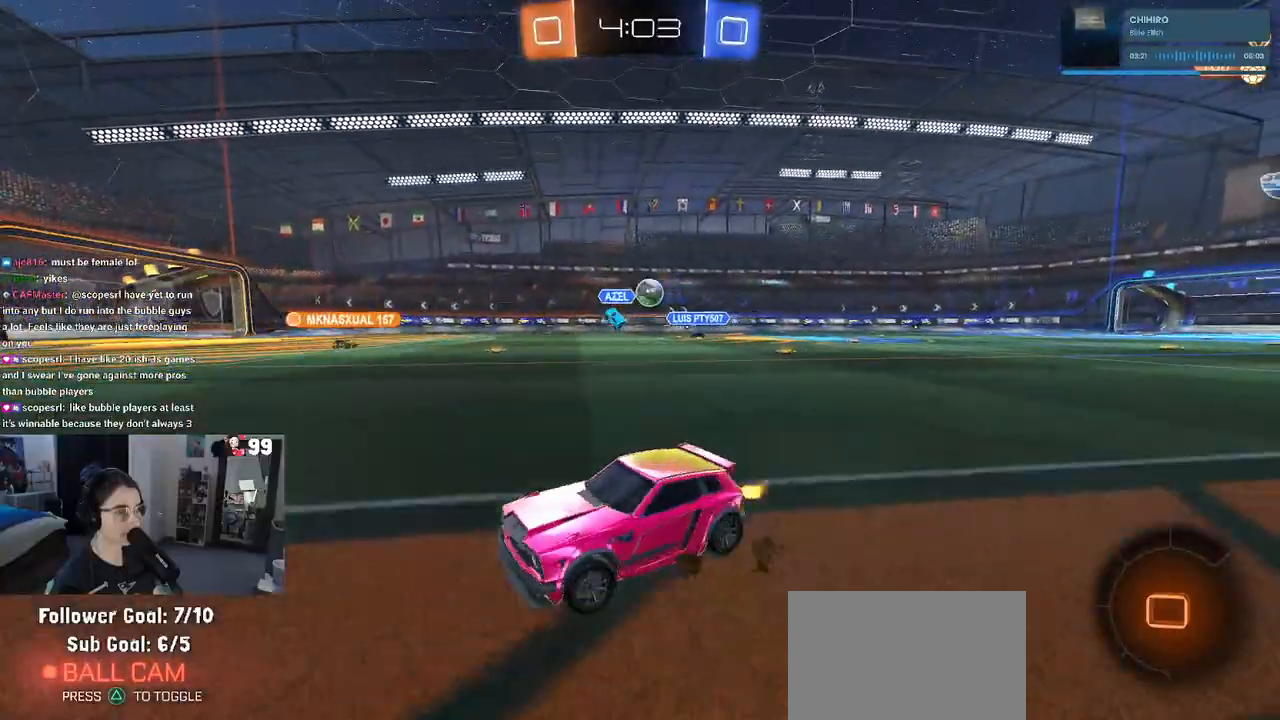
{"buttons": ["R2"], "left_stick": "center", "right_stick": "center", "events": [[233, "left_stick", "center"]]}
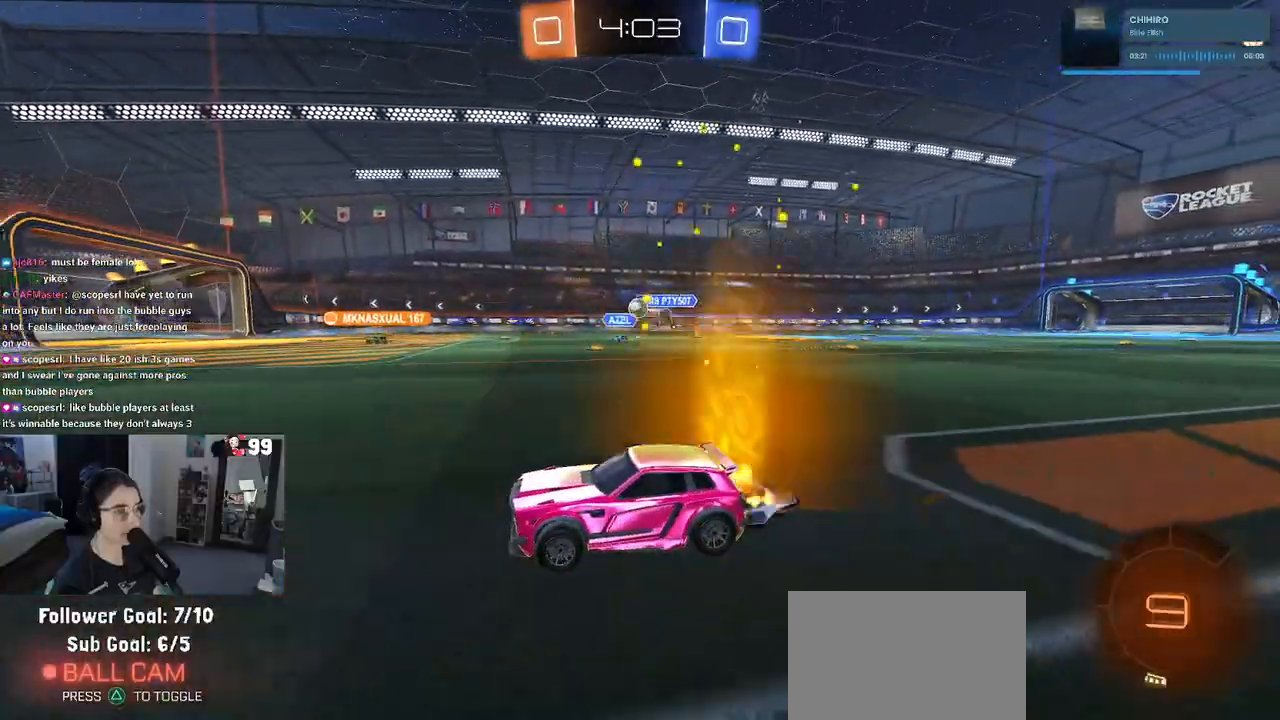
{"buttons": ["R2"], "left_stick": "center", "right_stick": "center", "events": []}
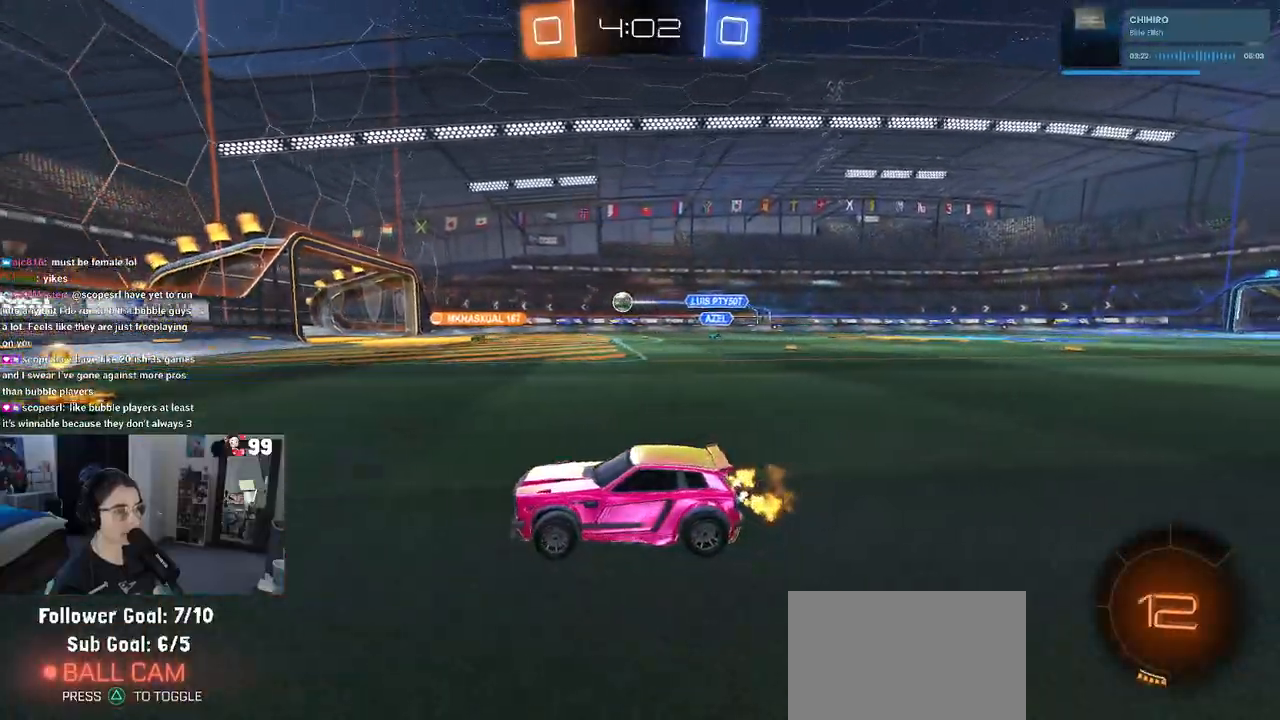
{"buttons": ["R1", "R2"], "left_stick": "right", "right_stick": "center", "events": [[17, "left_stick", "right"], [250, "left_stick", "center"], [350, "left_stick", "right"], [500, "R1", "down"]]}
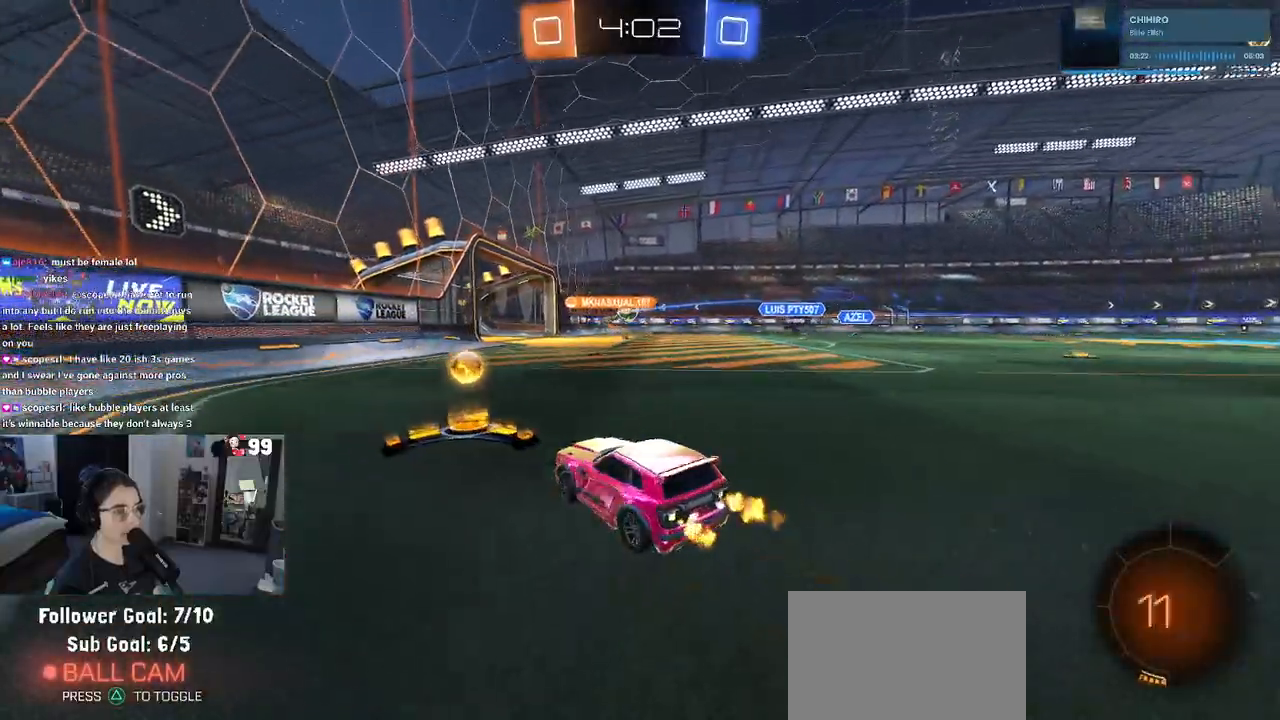
{"buttons": [], "left_stick": "center", "right_stick": "center", "events": [[283, "left_stick", "center"], [383, "R1", "up"], [417, "R2", "up"]]}
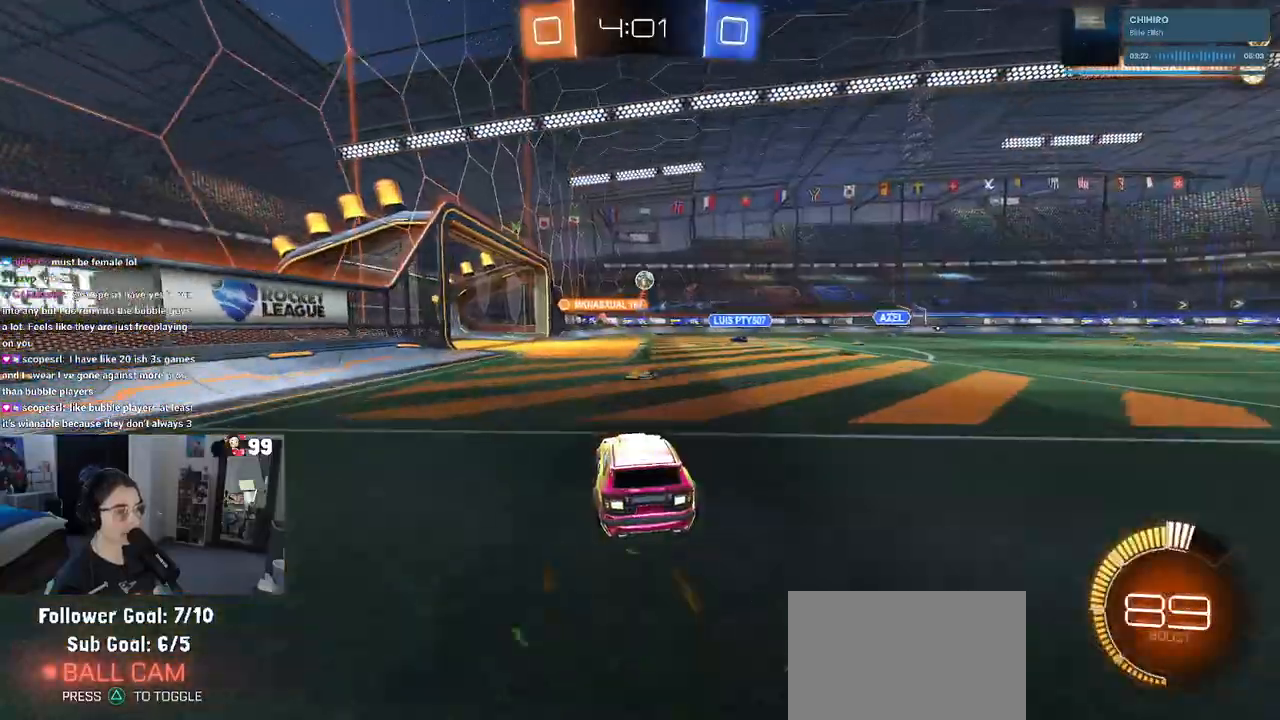
{"buttons": ["R2"], "left_stick": "center", "right_stick": "center", "events": [[150, "R2", "down"], [267, "left_stick", "left"], [483, "left_stick", "center"]]}
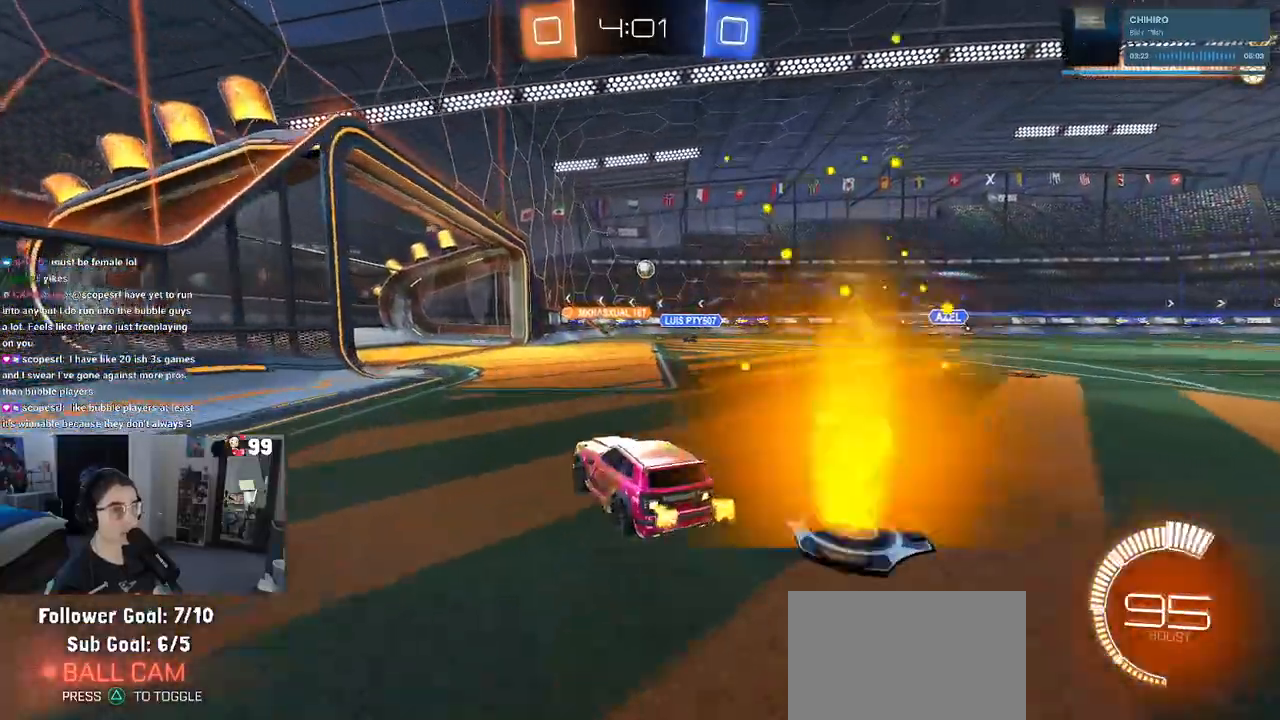
{"buttons": ["R2"], "left_stick": "left", "right_stick": "center", "events": [[500, "left_stick", "left"]]}
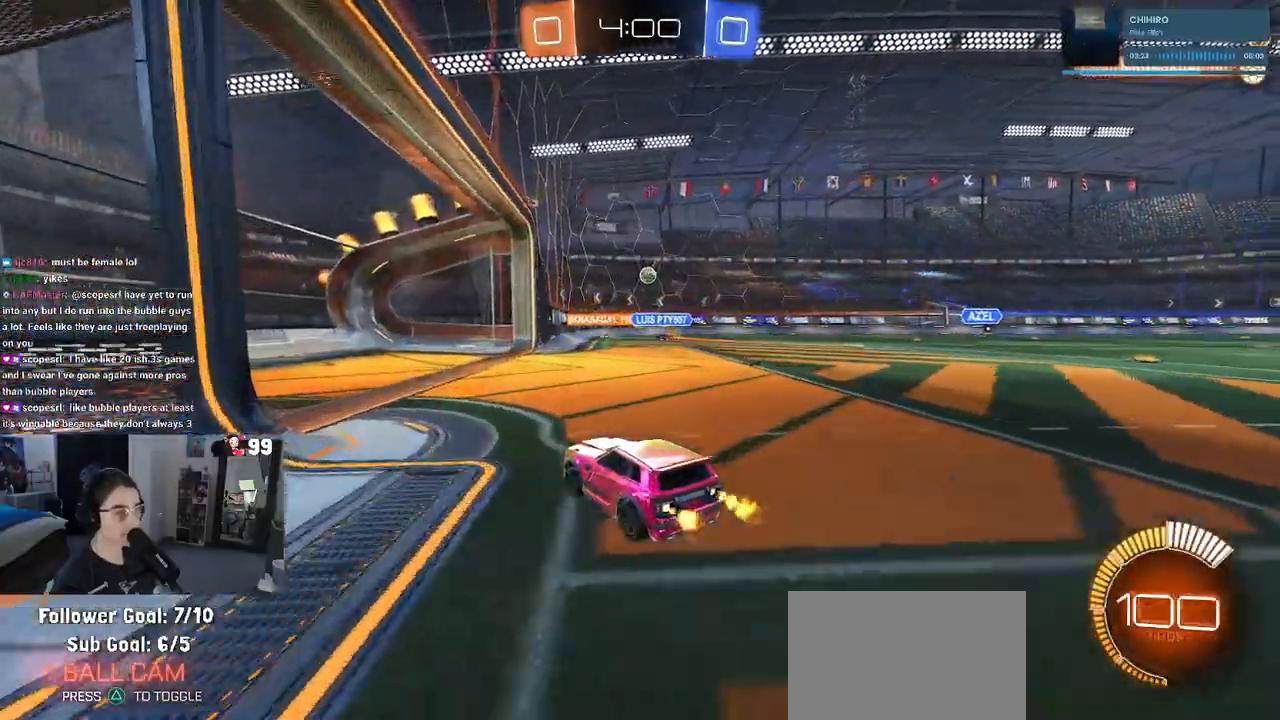
{"buttons": ["R2"], "left_stick": "center", "right_stick": "center", "events": [[117, "left_stick", "center"]]}
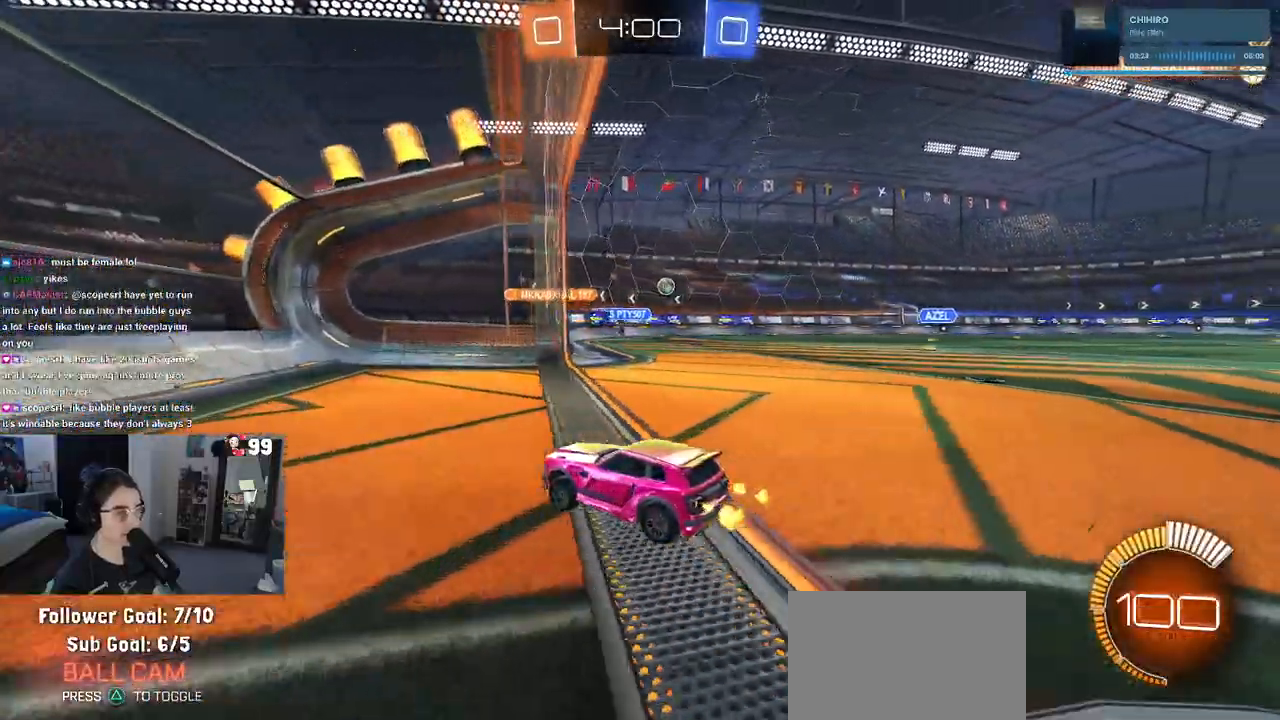
{"buttons": ["R2"], "left_stick": "right", "right_stick": "center", "events": [[117, "left_stick", "right"], [150, "SQUARE", "down"], [283, "SQUARE", "up"]]}
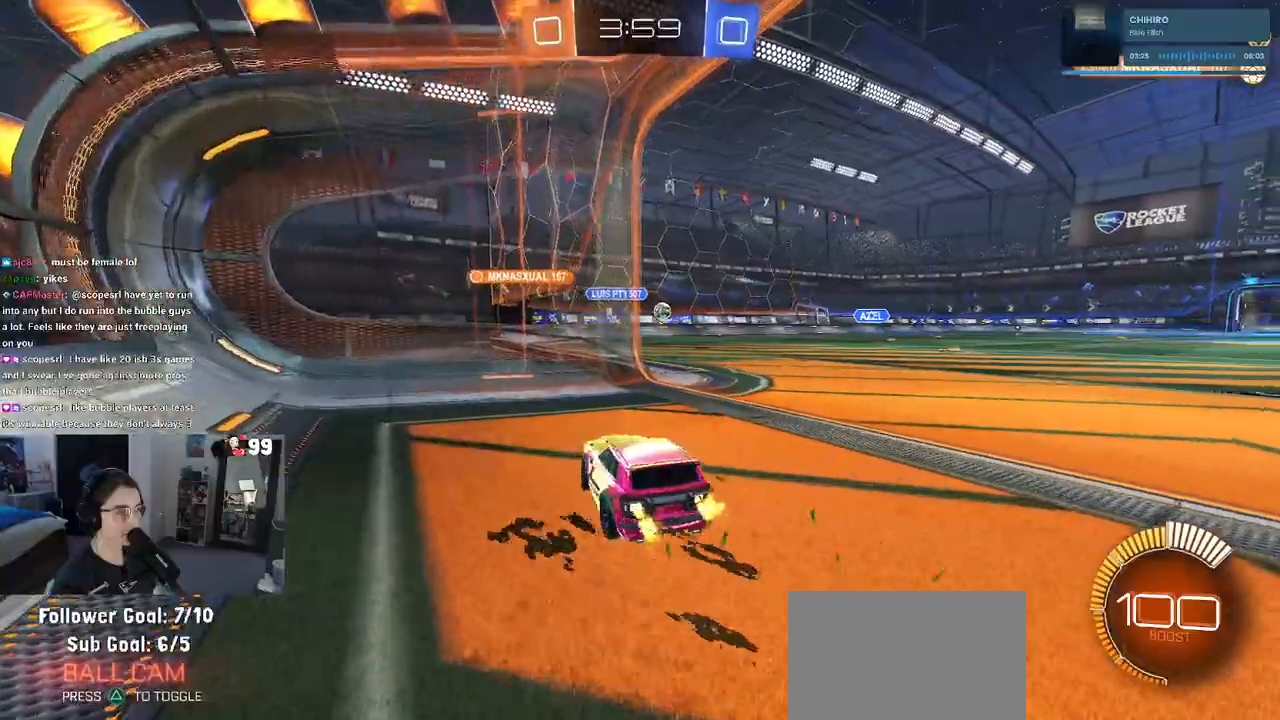
{"buttons": ["R2"], "left_stick": "left", "right_stick": "center", "events": [[300, "left_stick", "center"], [467, "left_stick", "left"]]}
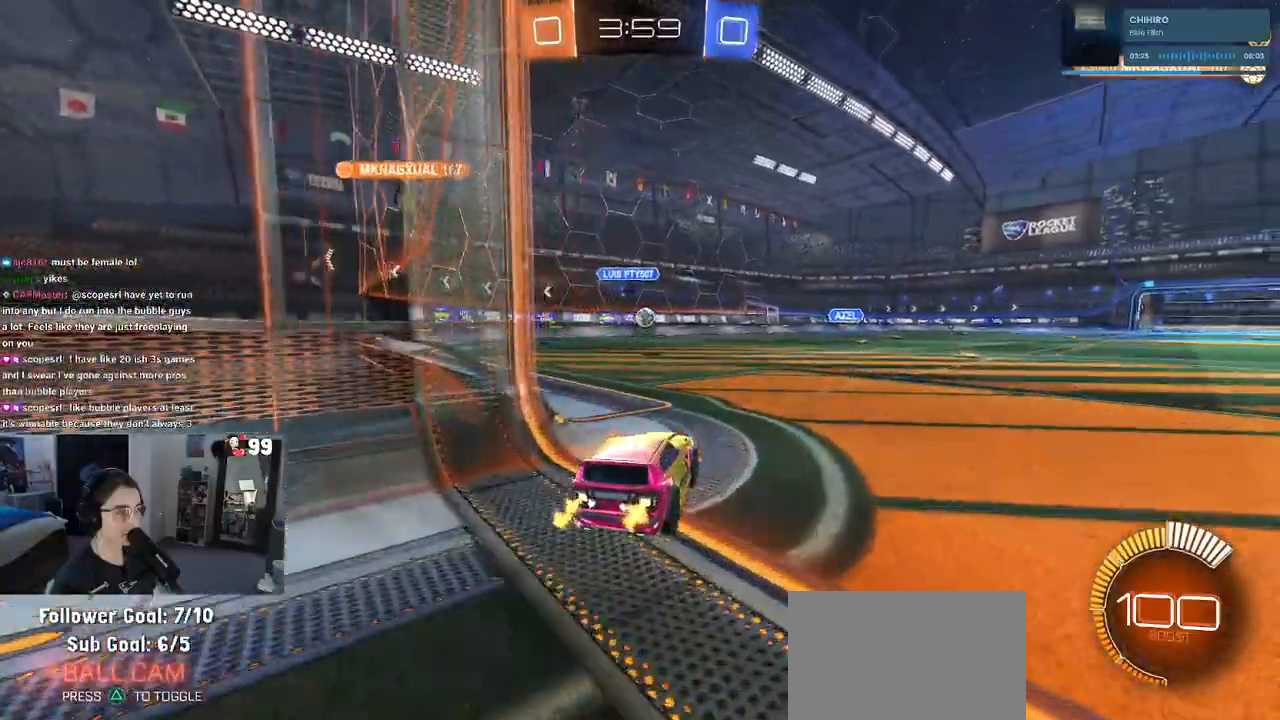
{"buttons": ["R1", "R2"], "left_stick": "right", "right_stick": "center", "events": [[183, "R1", "down"], [217, "left_stick", "center"], [417, "left_stick", "right"]]}
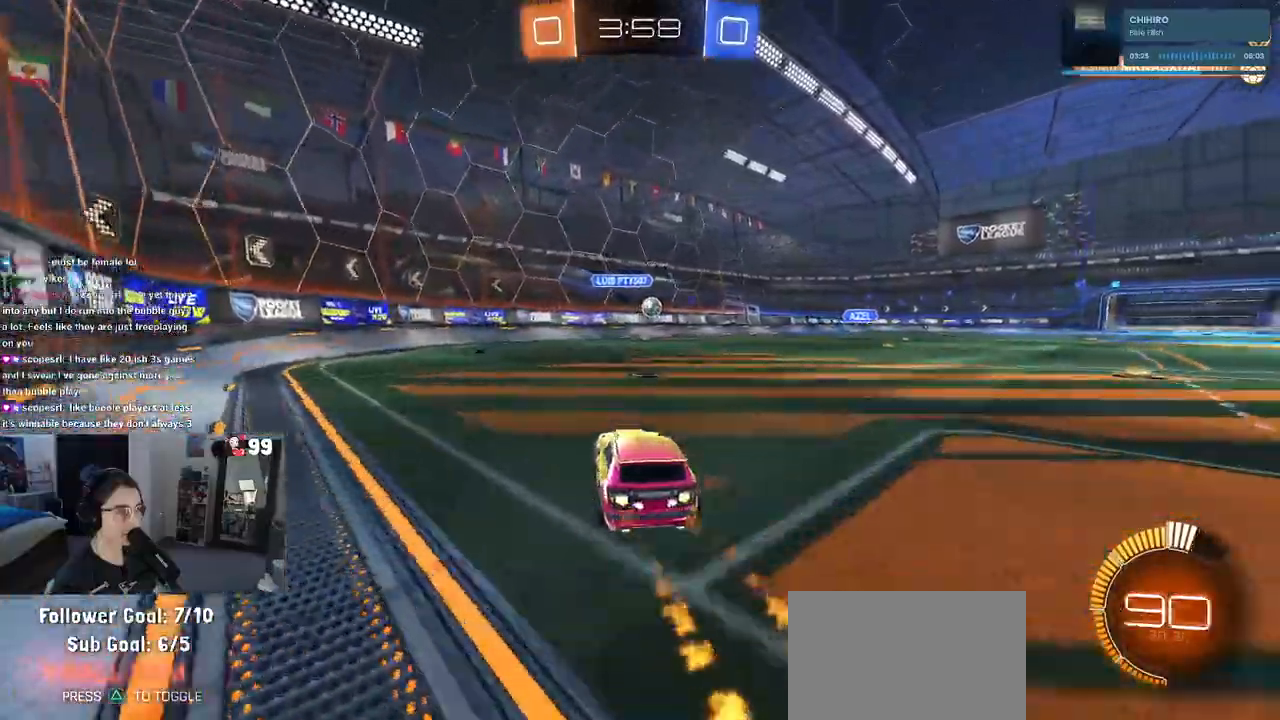
{"buttons": ["R1", "R2"], "left_stick": "right", "right_stick": "center", "events": [[117, "left_stick", "center"], [433, "left_stick", "right"]]}
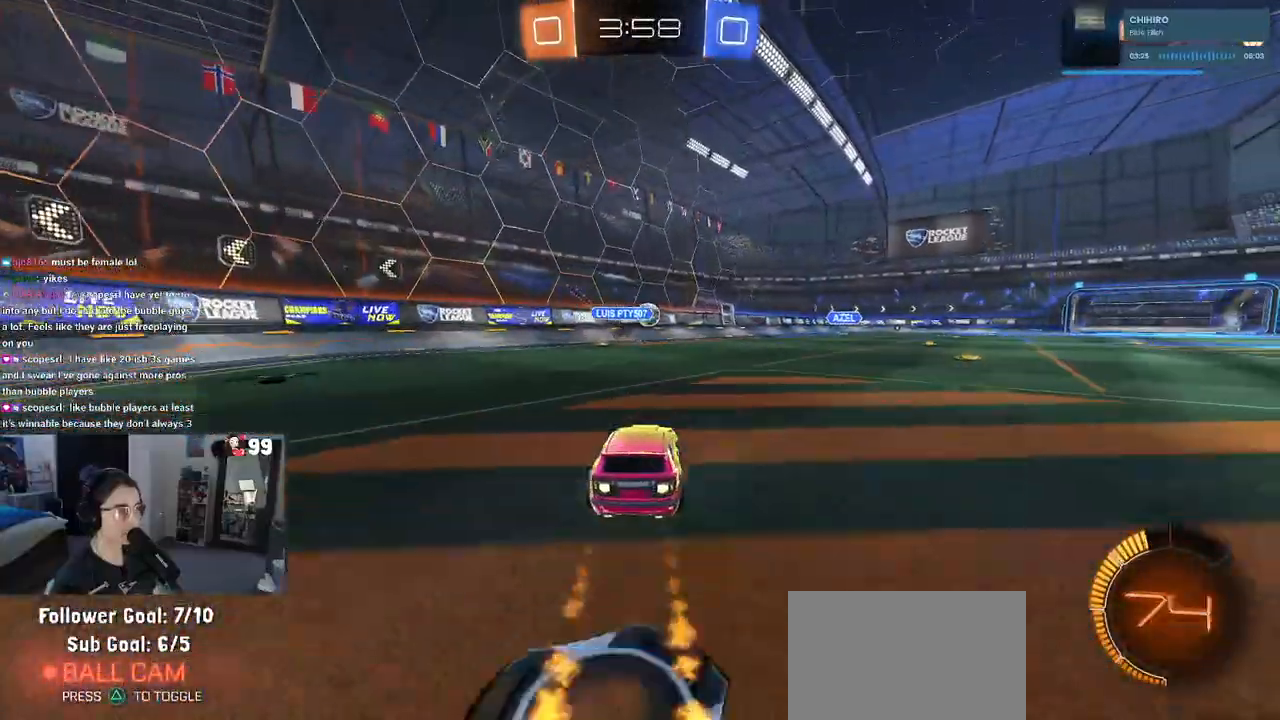
{"buttons": ["R2"], "left_stick": "center", "right_stick": "center", "events": [[67, "left_stick", "center"], [200, "R1", "up"]]}
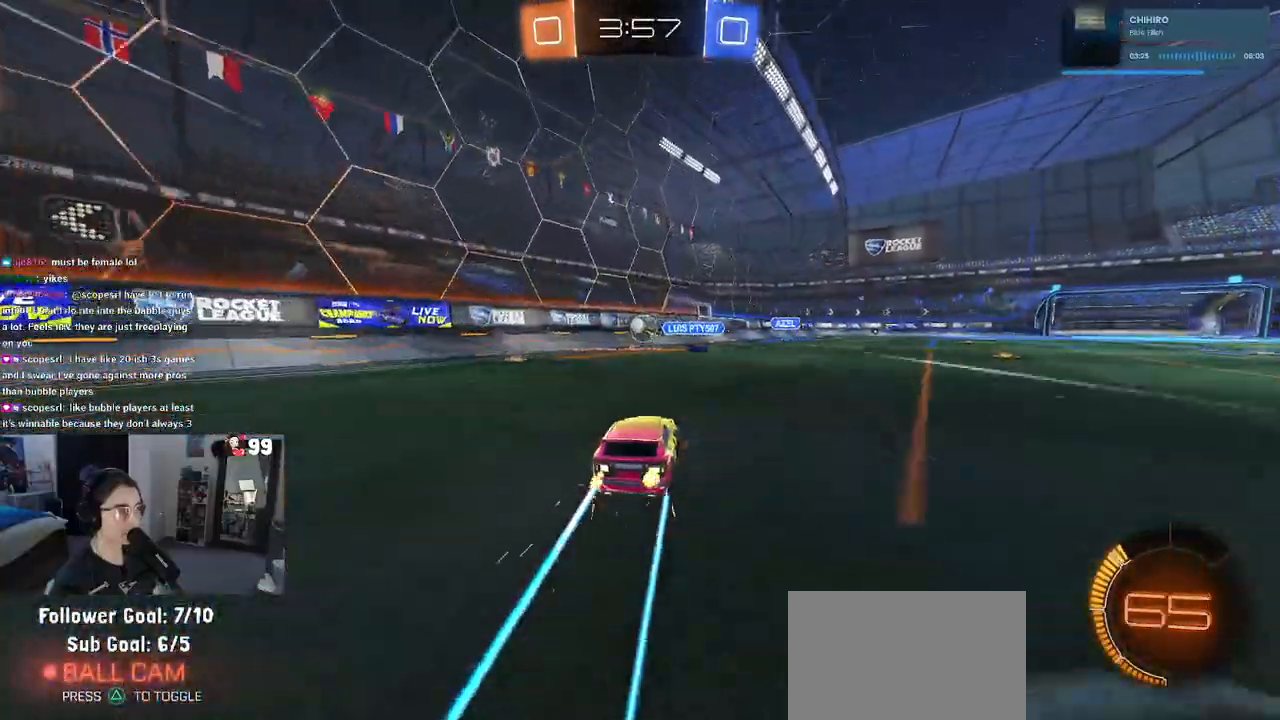
{"buttons": ["R2"], "left_stick": "right", "right_stick": "center", "events": [[33, "left_stick", "left"], [183, "left_stick", "center"], [383, "left_stick", "right"]]}
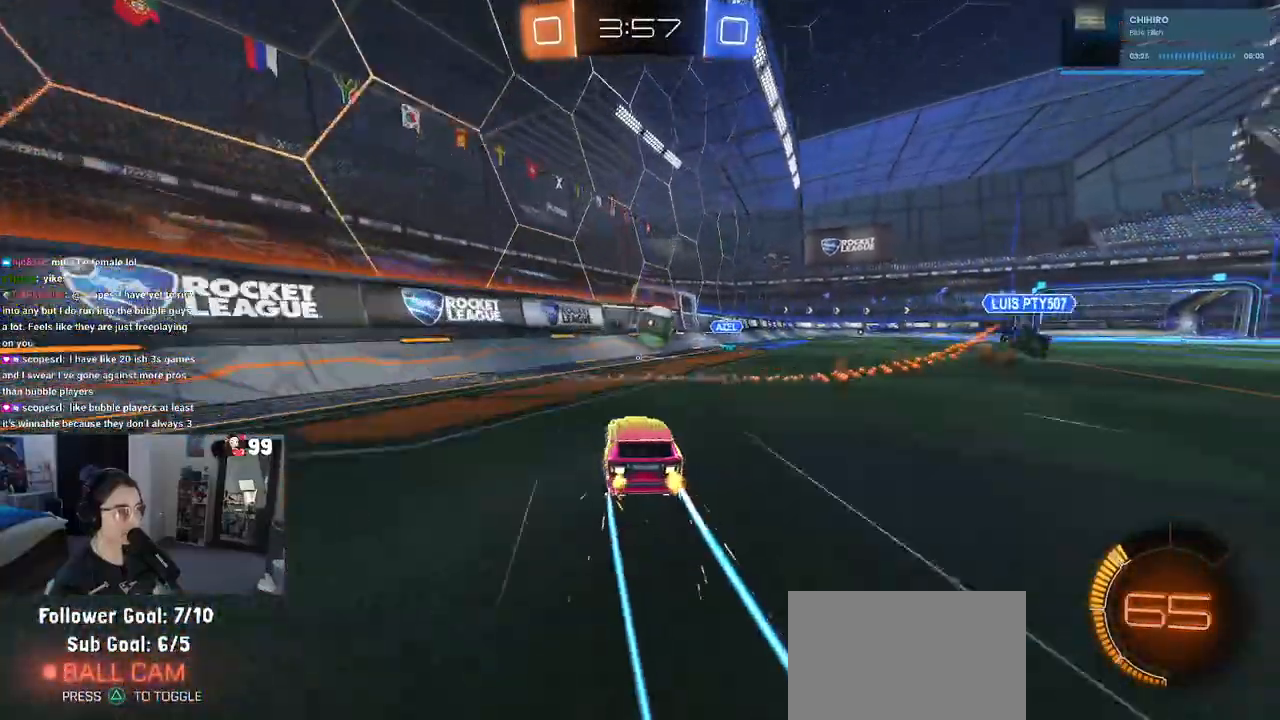
{"buttons": ["R2"], "left_stick": "right", "right_stick": "center", "events": [[17, "left_stick", "center"], [217, "left_stick", "left"], [333, "left_stick", "right"]]}
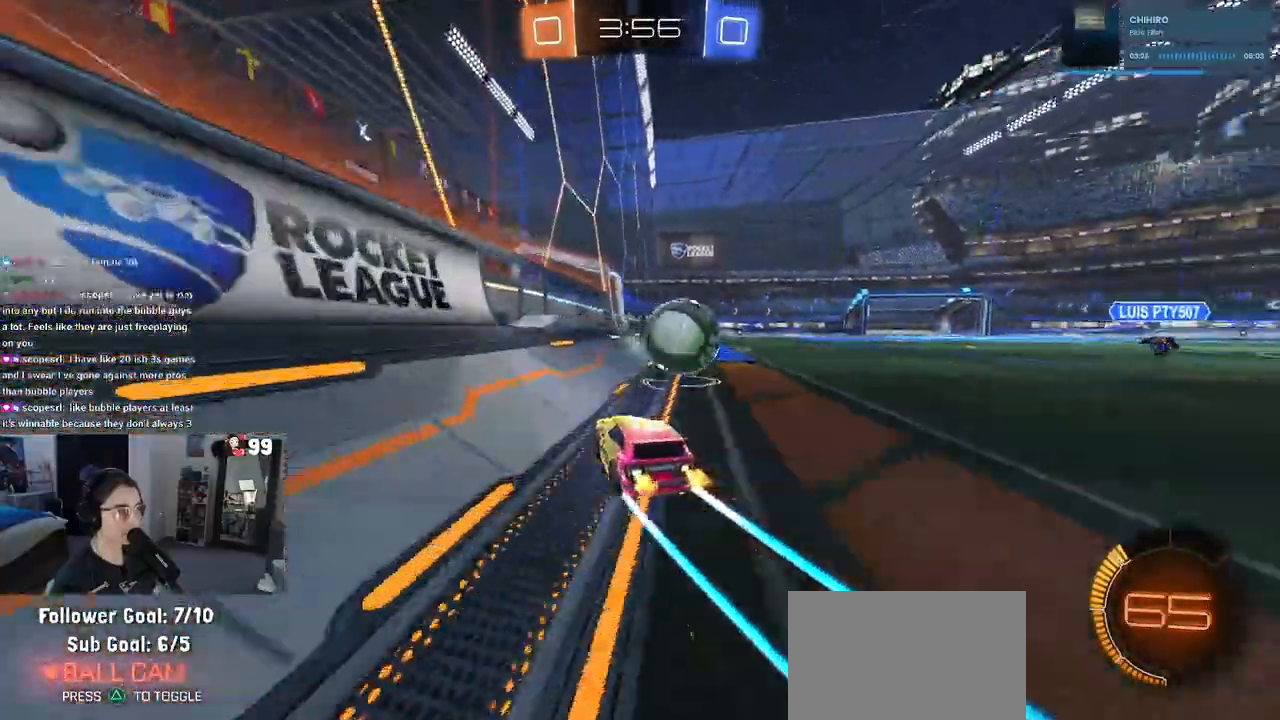
{"buttons": ["SQUARE", "R2"], "left_stick": "right", "right_stick": "center", "events": [[50, "SQUARE", "down"], [133, "SQUARE", "up"], [467, "SQUARE", "down"]]}
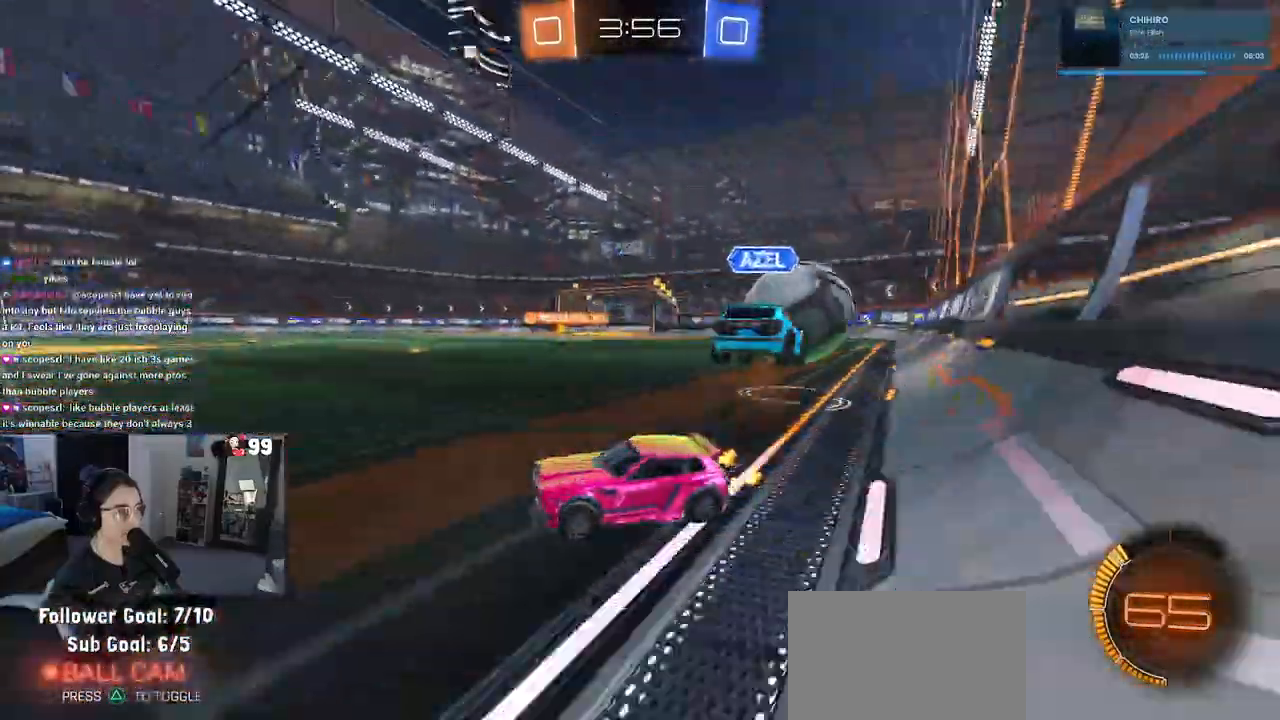
{"buttons": ["R1", "R2"], "left_stick": "right", "right_stick": "center", "events": [[67, "SQUARE", "up"], [183, "R1", "down"]]}
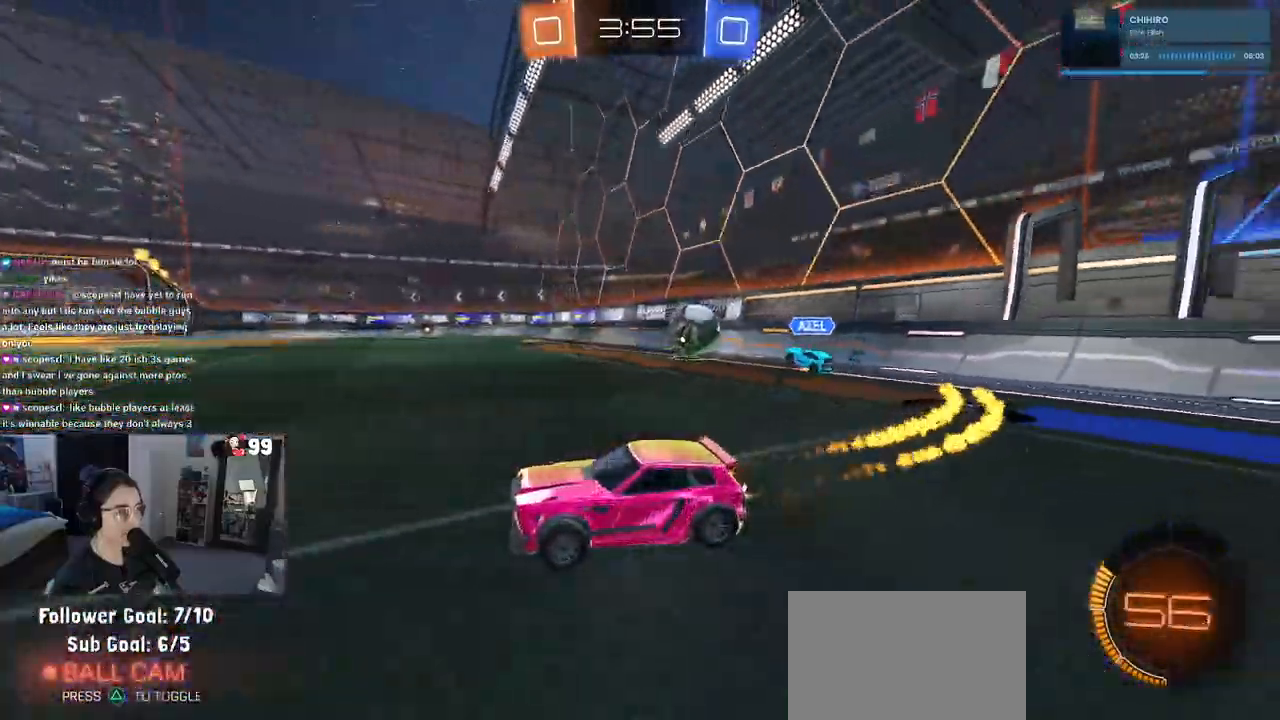
{"buttons": ["R2"], "left_stick": "center", "right_stick": "center", "events": [[17, "left_stick", "center"], [117, "left_stick", "right"], [283, "R1", "up"], [433, "left_stick", "center"]]}
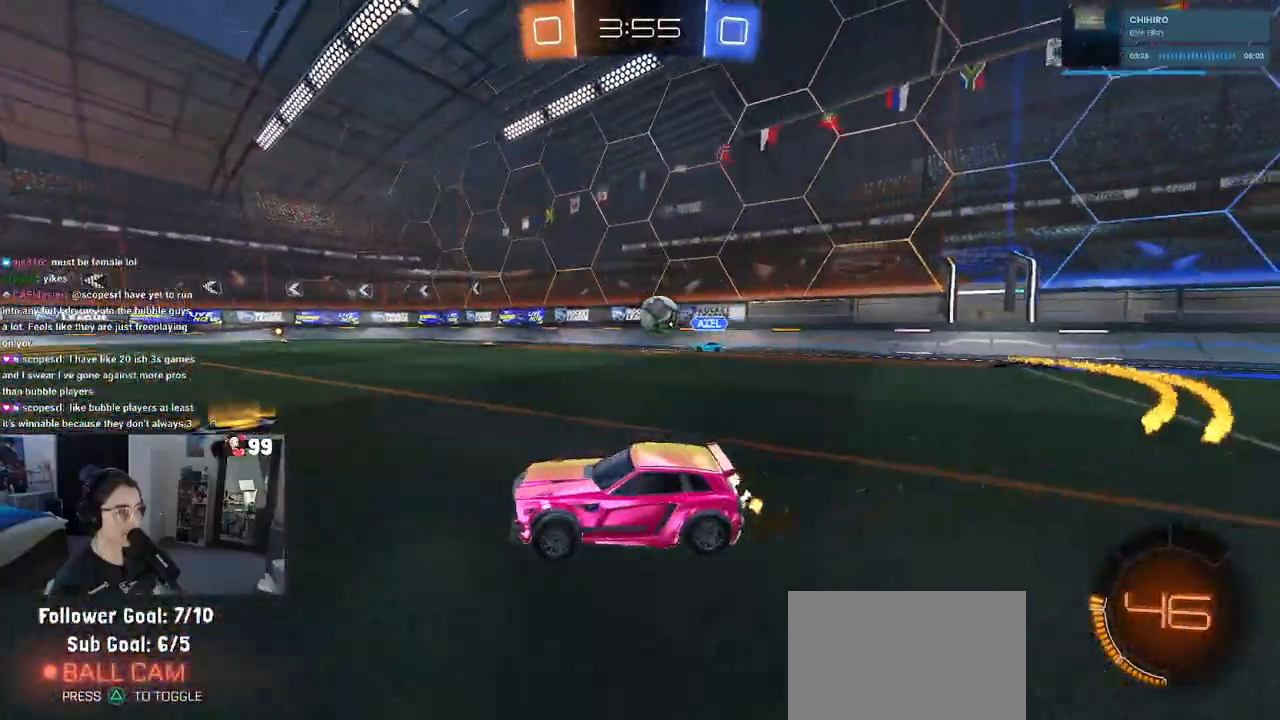
{"buttons": ["R2"], "left_stick": "center", "right_stick": "center", "events": [[83, "left_stick", "left"], [233, "left_stick", "center"], [250, "R1", "down"], [433, "R1", "up"]]}
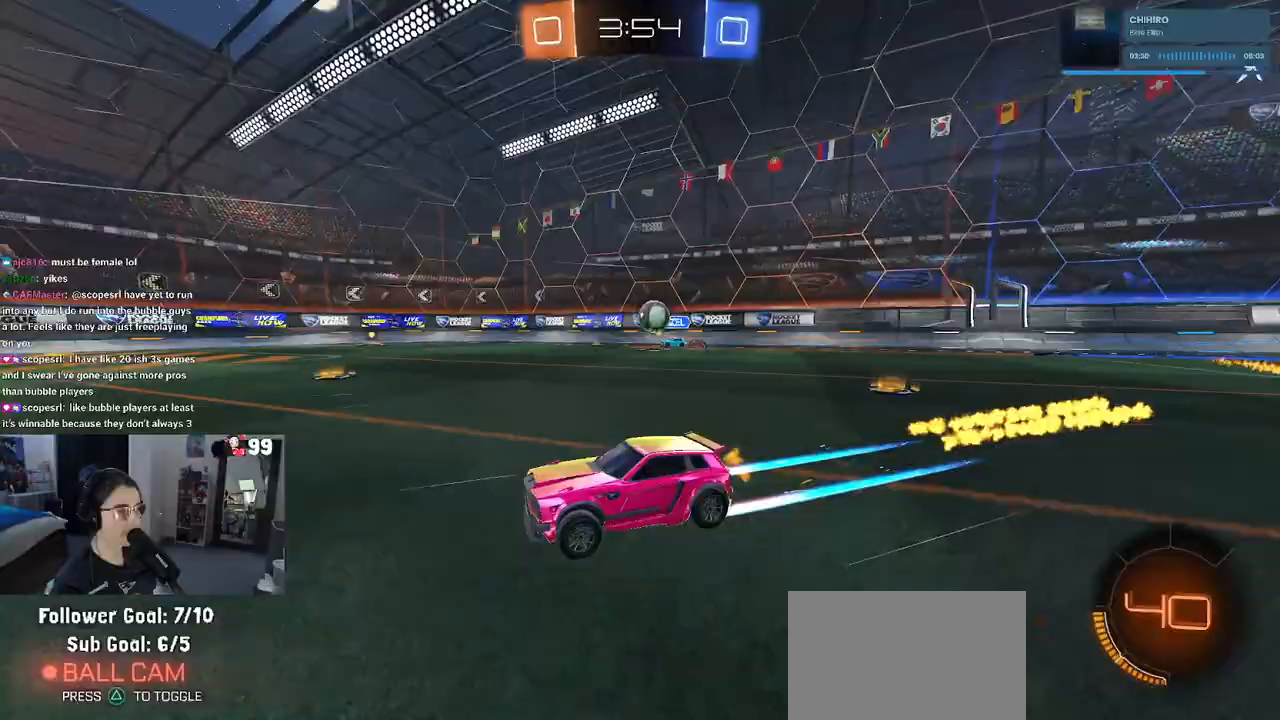
{"buttons": ["R2"], "left_stick": "center", "right_stick": "center", "events": []}
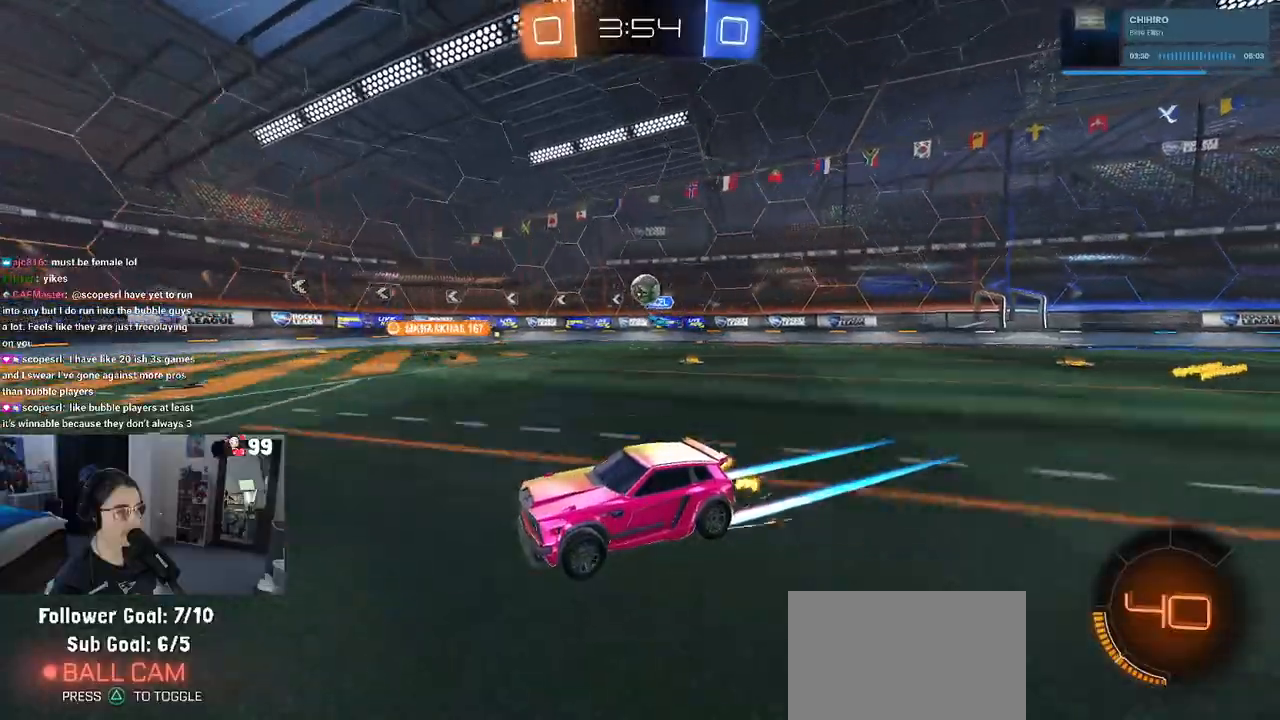
{"buttons": ["R2"], "left_stick": "right", "right_stick": "center", "events": [[67, "left_stick", "right"]]}